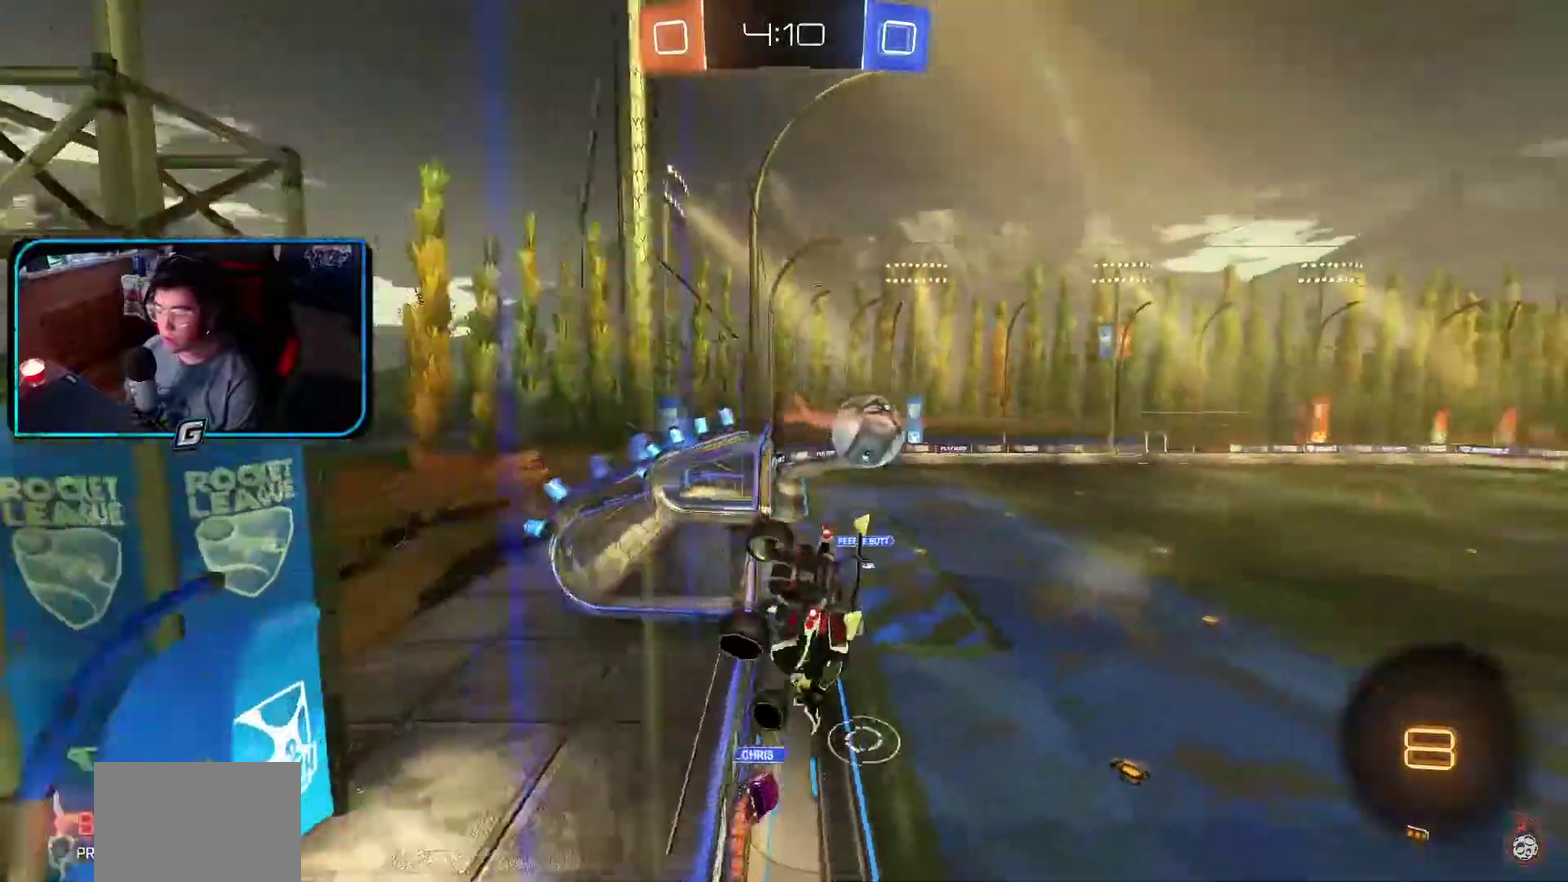
Gameplay with a controller (PlayStation layout); each line is a JSON object with the inputs held at the frame after it. "events" lists button and stick changes between this image and that frame as [ms after this image, input, new state], when the widget could be followed in between. Not read: L3 R2 R3 right_stick.
{"buttons": ["R1"], "left_stick": "center", "events": []}
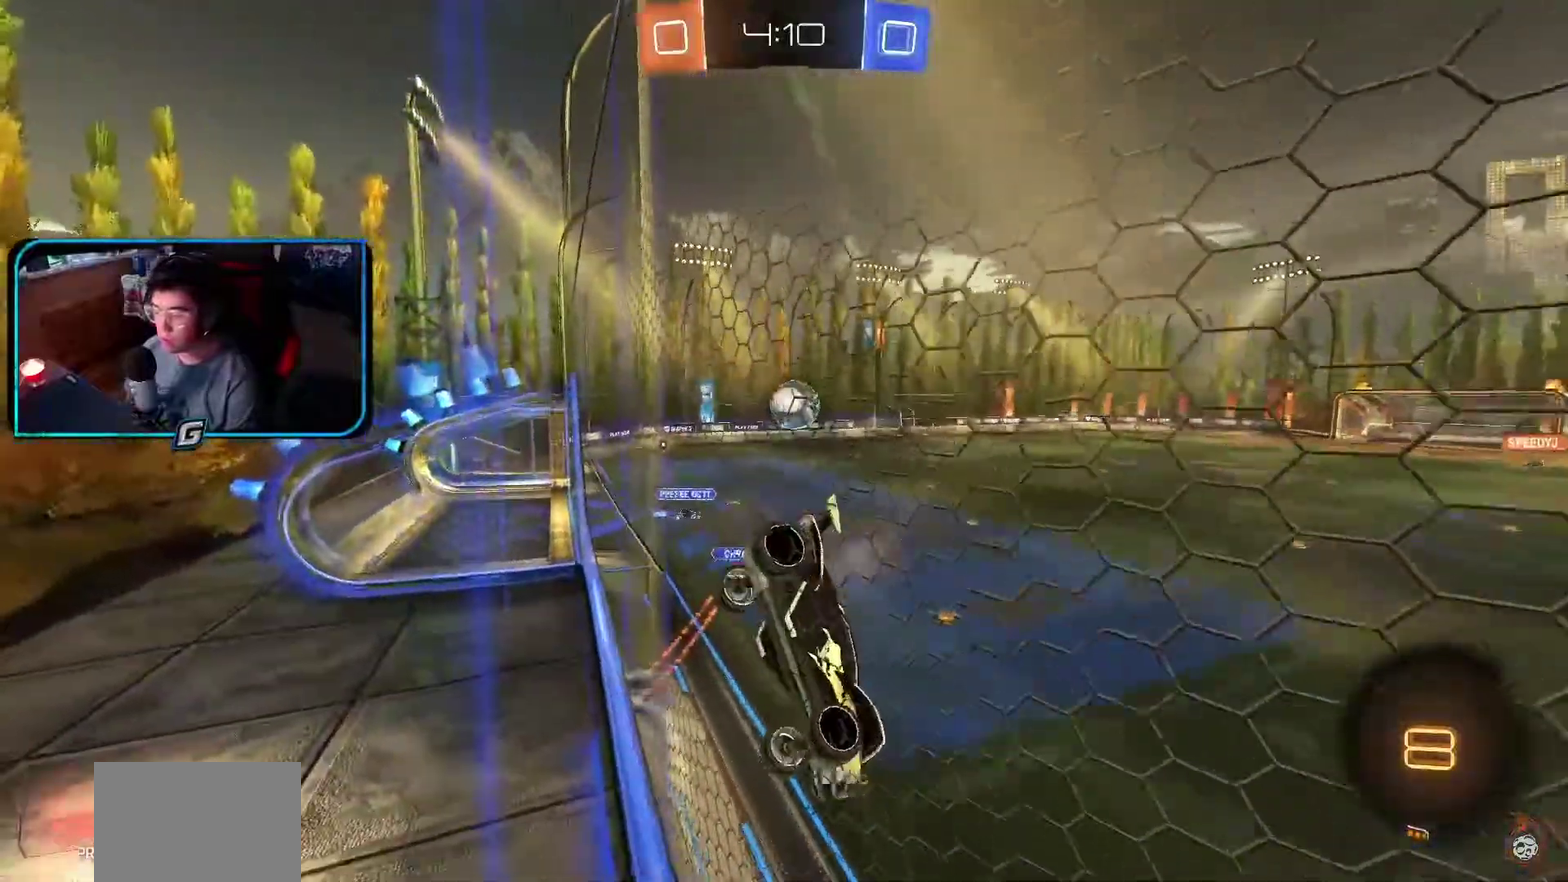
{"buttons": ["R1"], "left_stick": "center", "events": []}
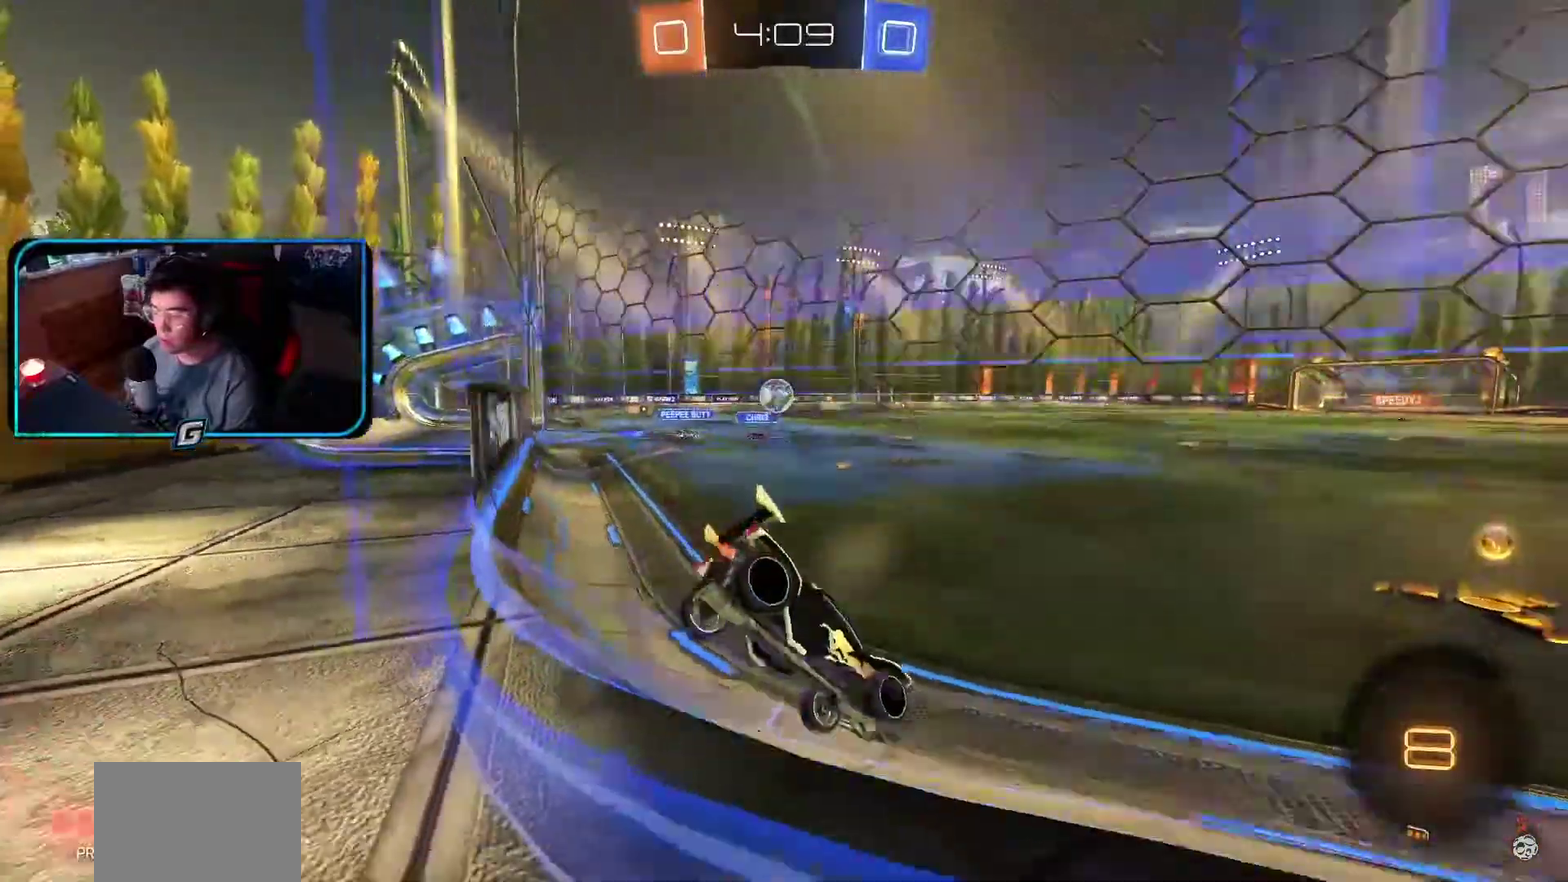
{"buttons": ["R1"], "left_stick": "center", "events": []}
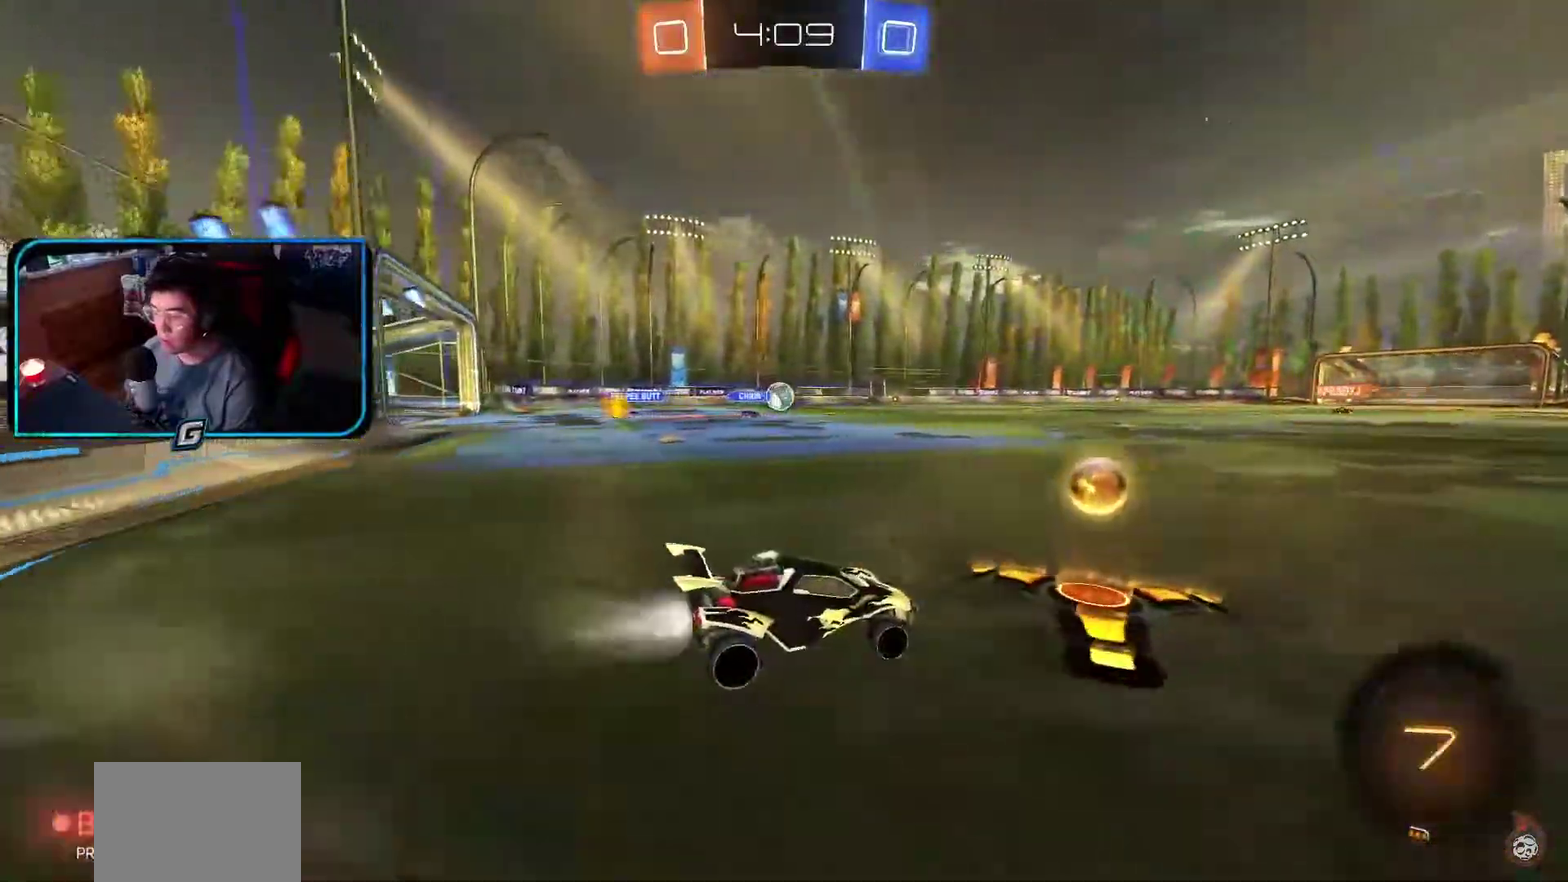
{"buttons": ["CROSS", "R1"], "left_stick": "left"}
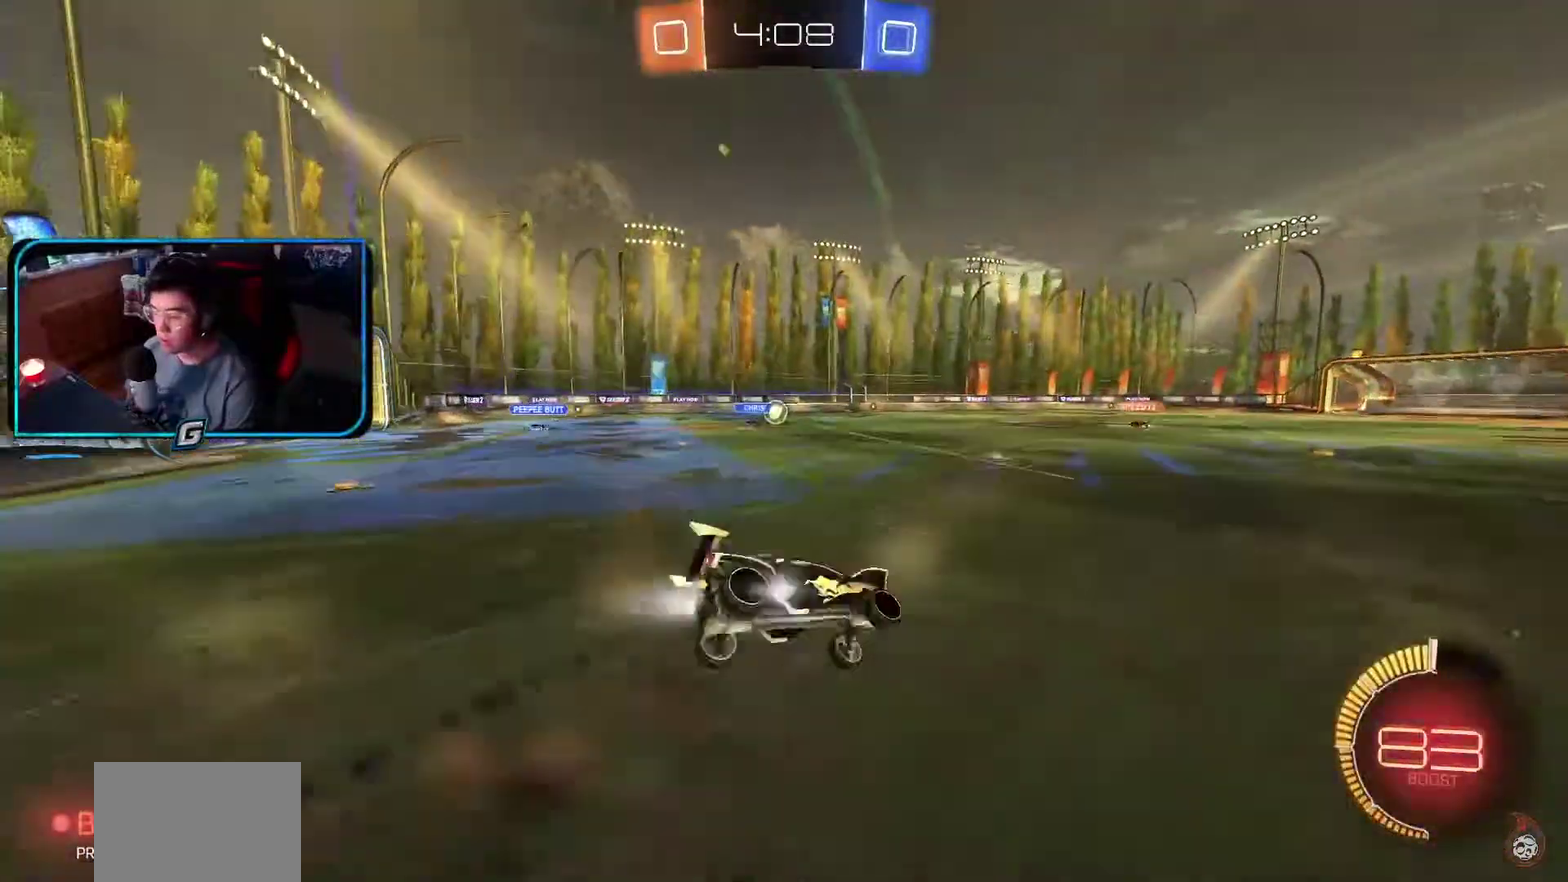
{"buttons": ["R1"], "left_stick": "left"}
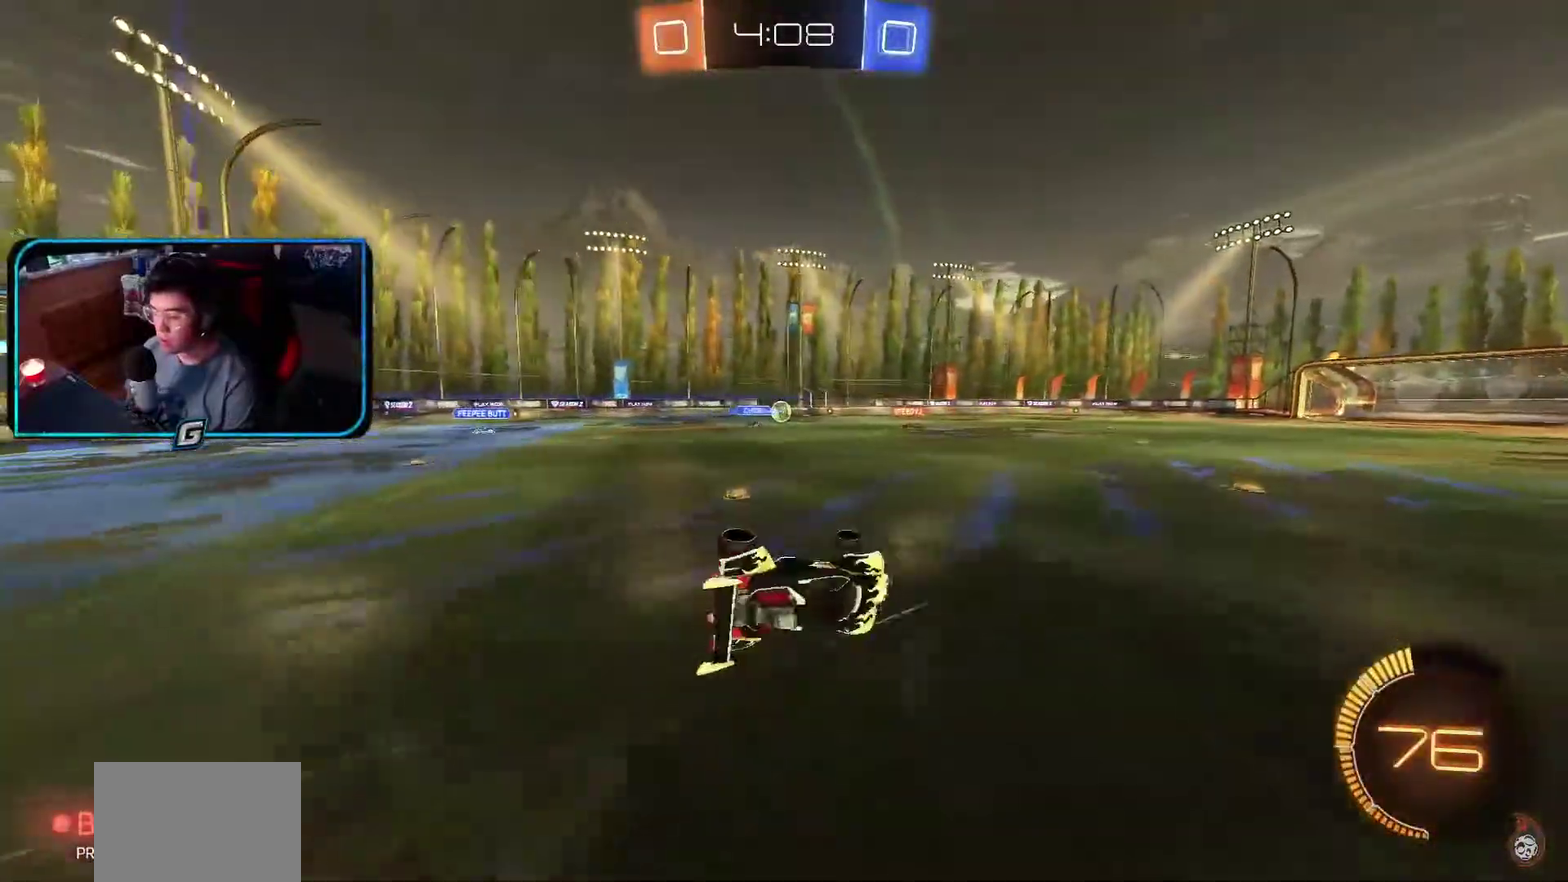
{"buttons": ["R1"], "left_stick": "center", "events": [[300, "left_stick", "center"]]}
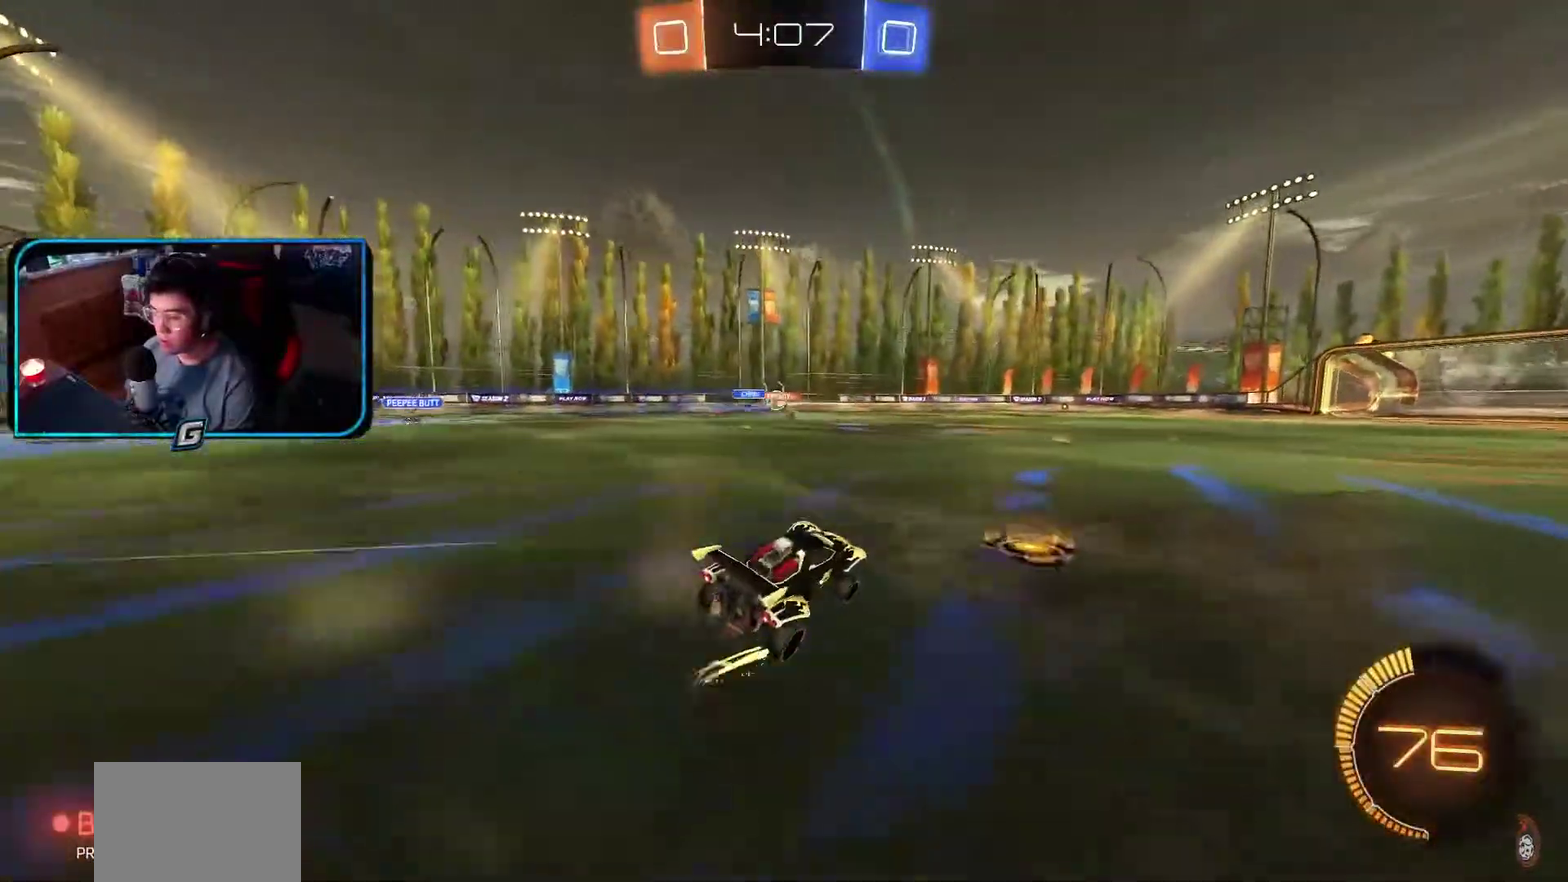
{"buttons": ["R1"], "left_stick": "right", "events": [[367, "left_stick", "right"]]}
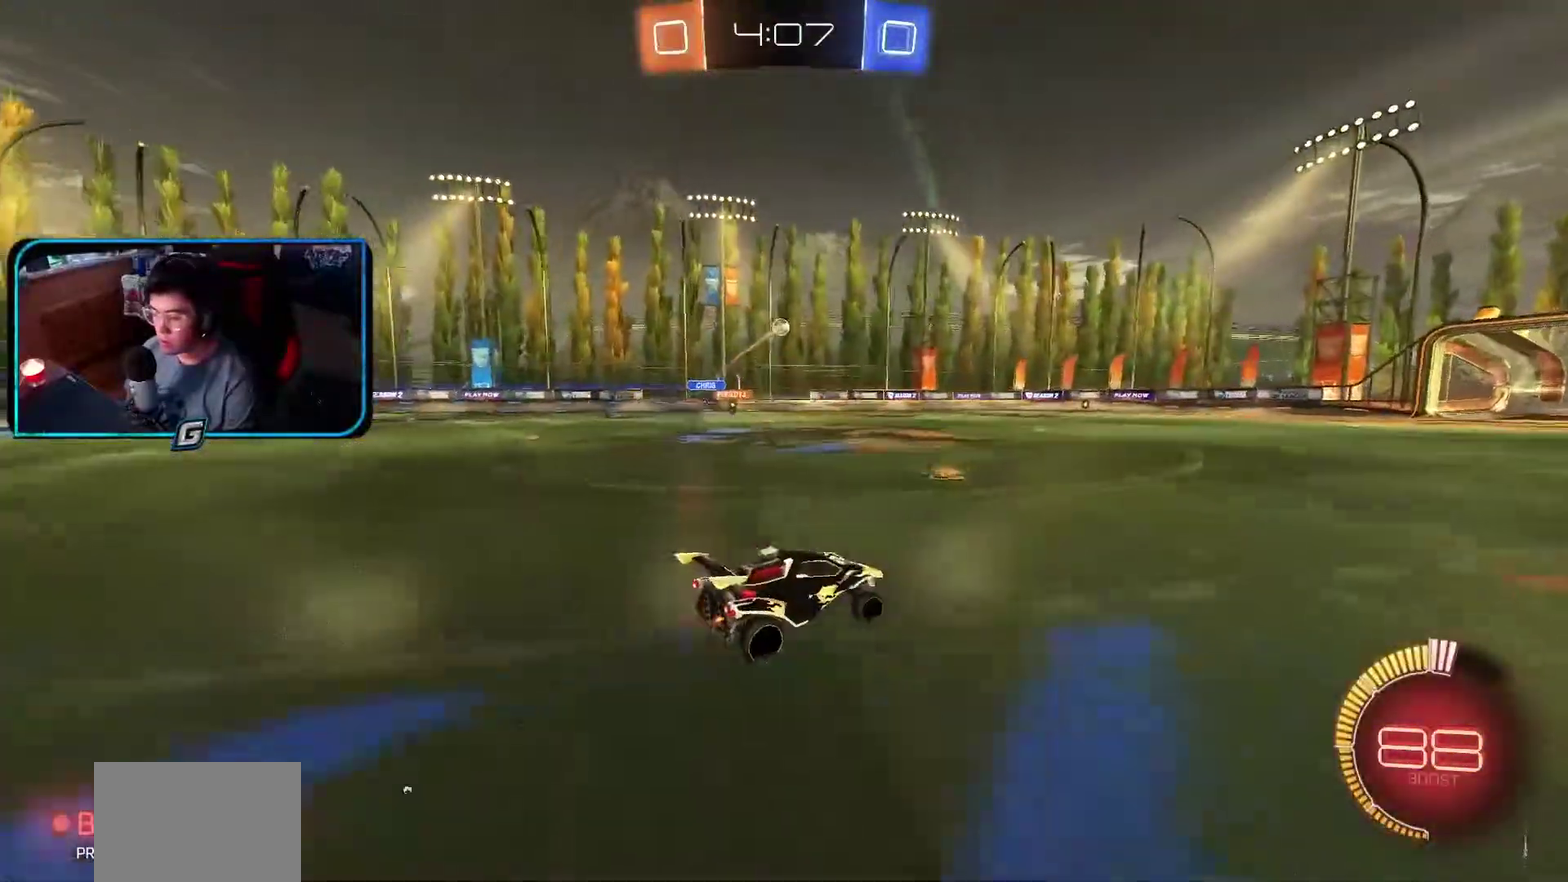
{"buttons": ["R1"], "left_stick": "center", "events": [[100, "left_stick", "center"], [150, "left_stick", "right"], [333, "left_stick", "center"]]}
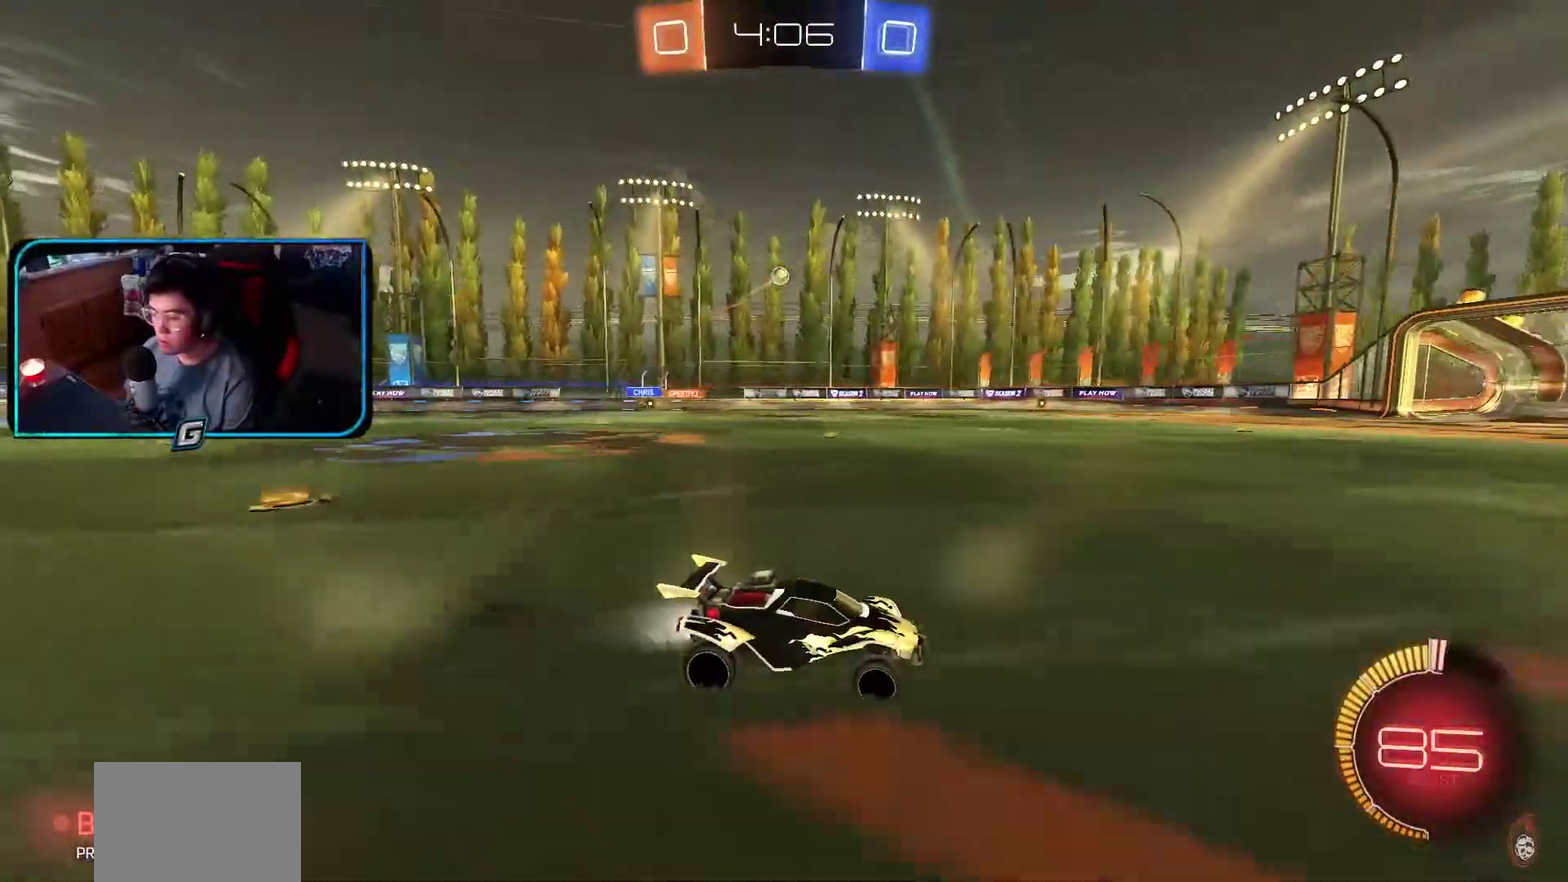
{"buttons": ["R1"], "left_stick": "center", "events": []}
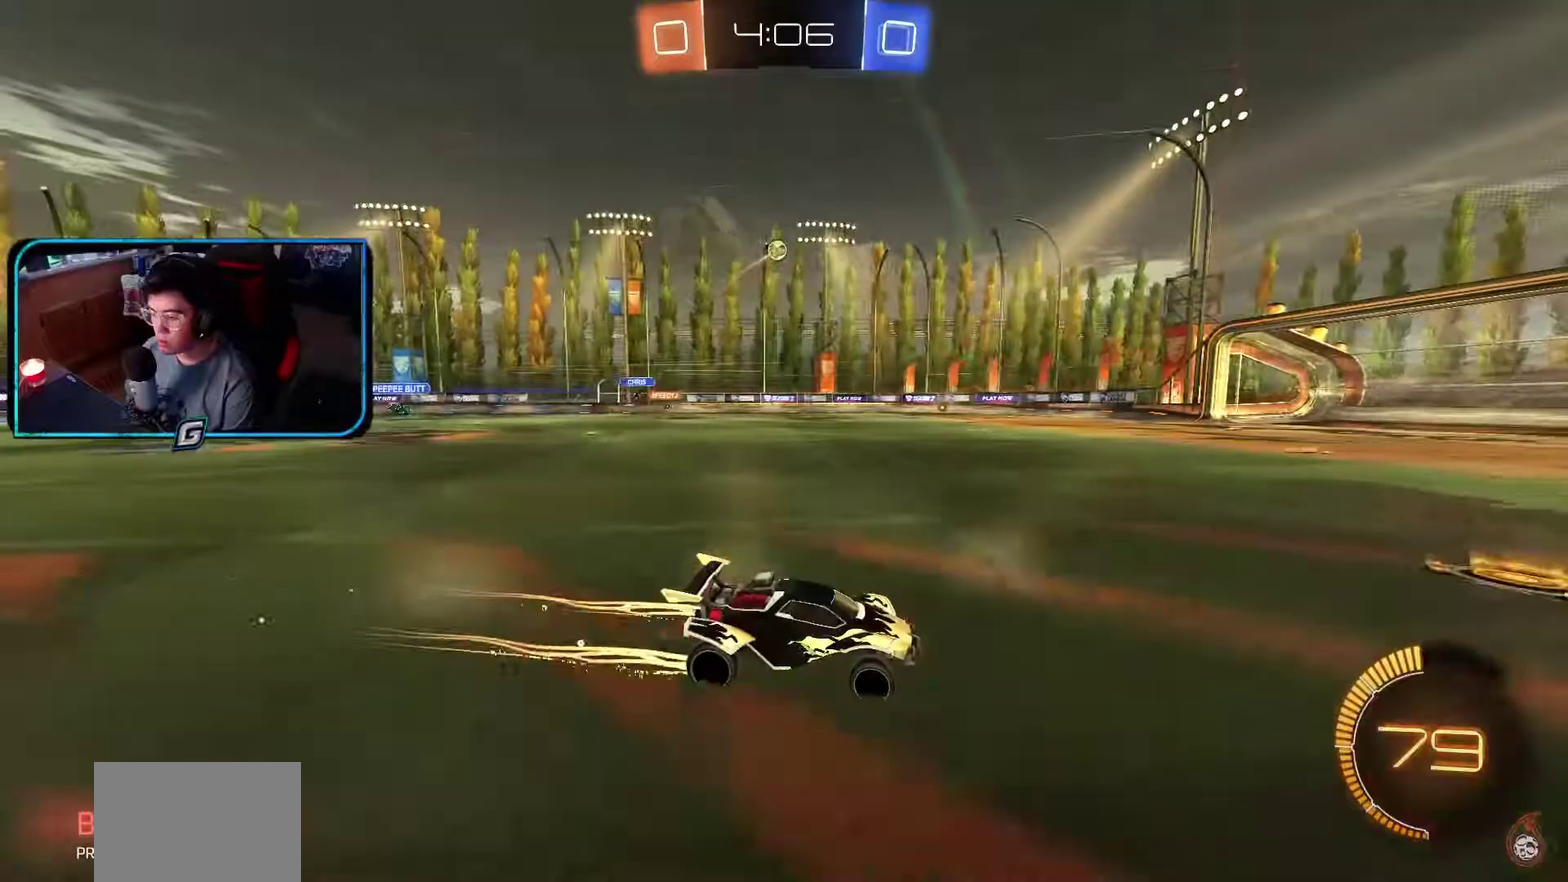
{"buttons": ["R1"], "left_stick": "center", "events": []}
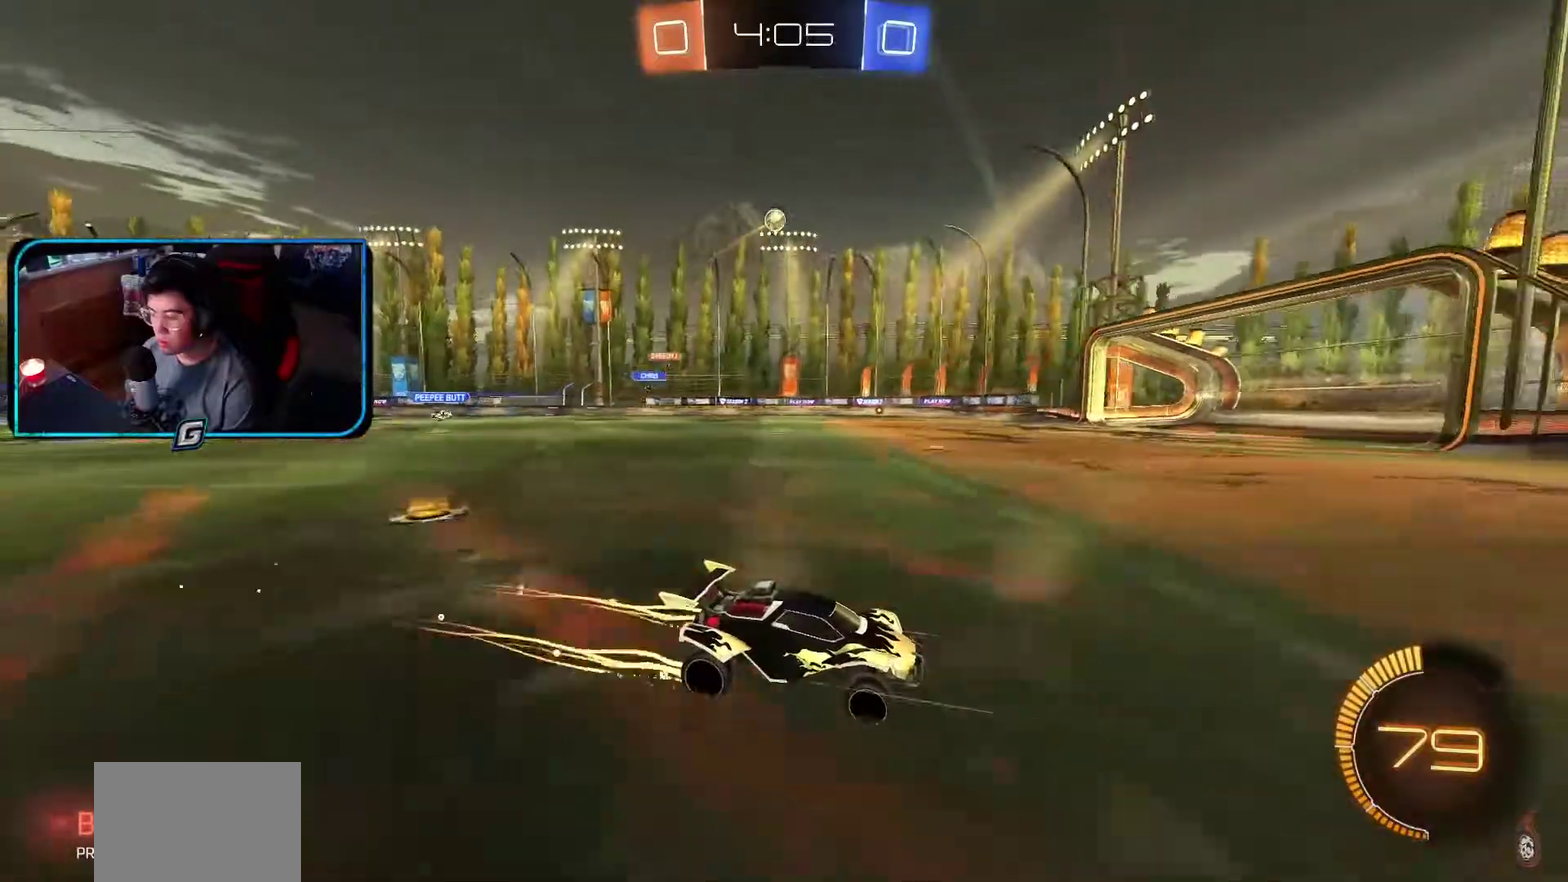
{"buttons": ["R1"], "left_stick": "center", "events": []}
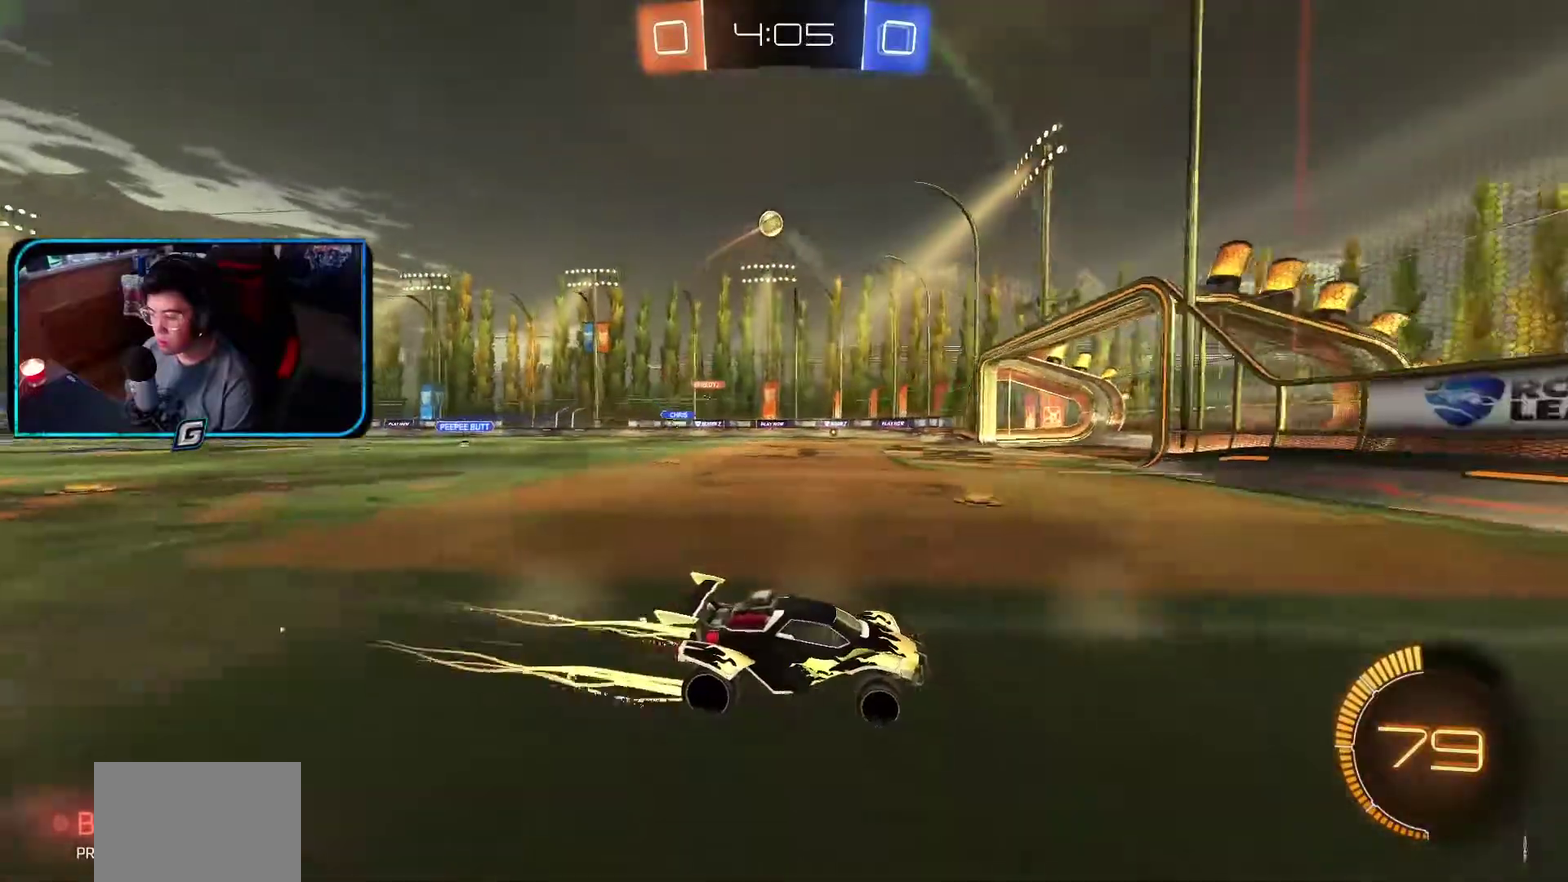
{"buttons": ["R1"], "left_stick": "left"}
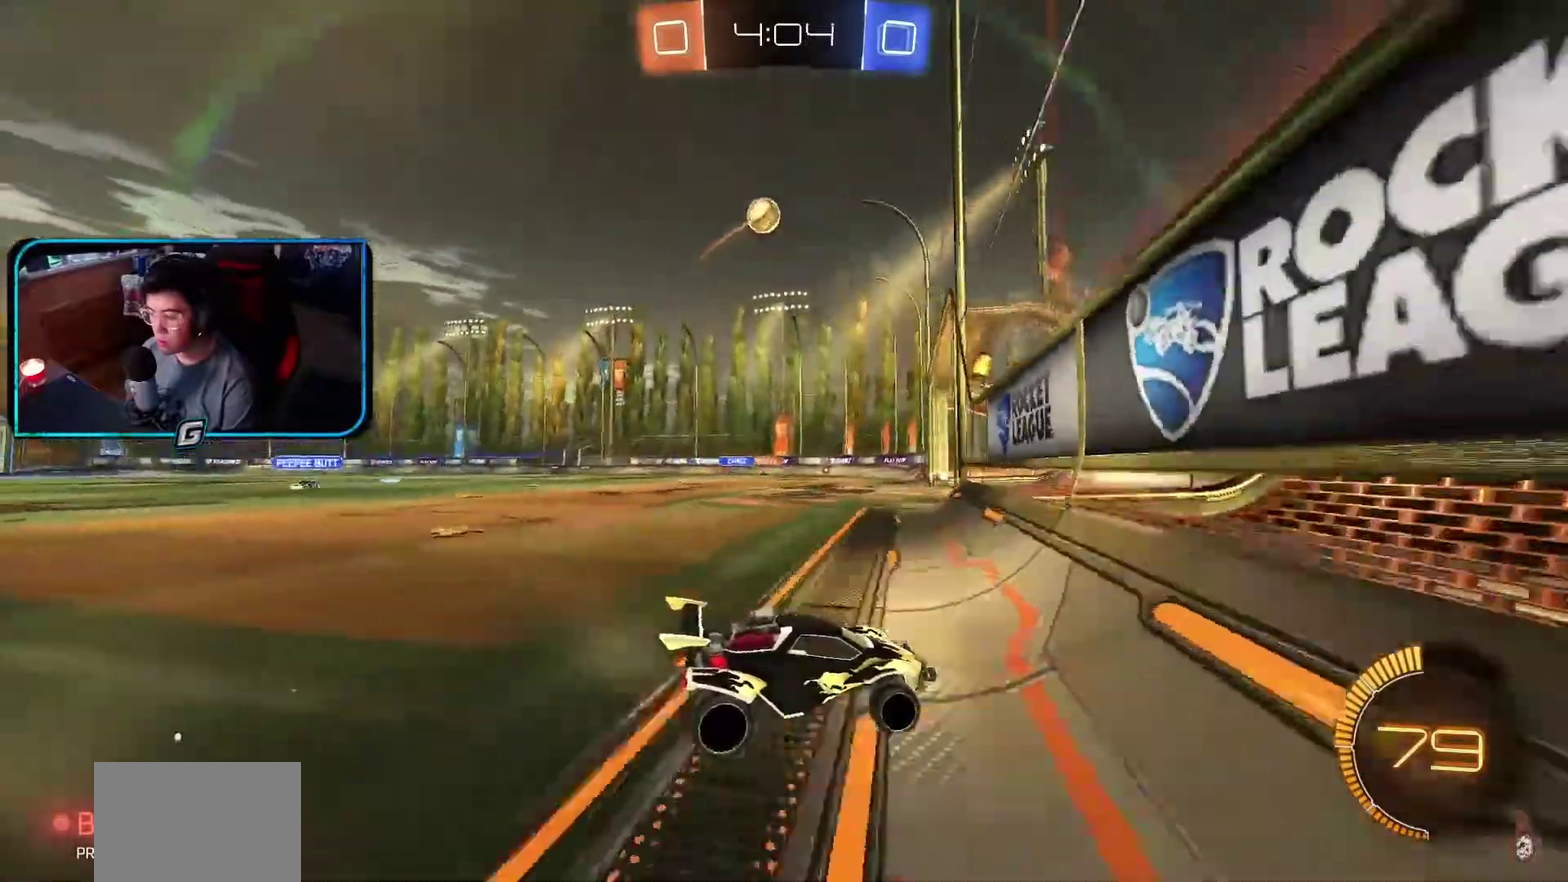
{"buttons": ["CROSS", "R1"], "left_stick": "center", "events": [[167, "left_stick", "center"], [217, "left_stick", "left"], [500, "CROSS", "down"], [500, "left_stick", "center"]]}
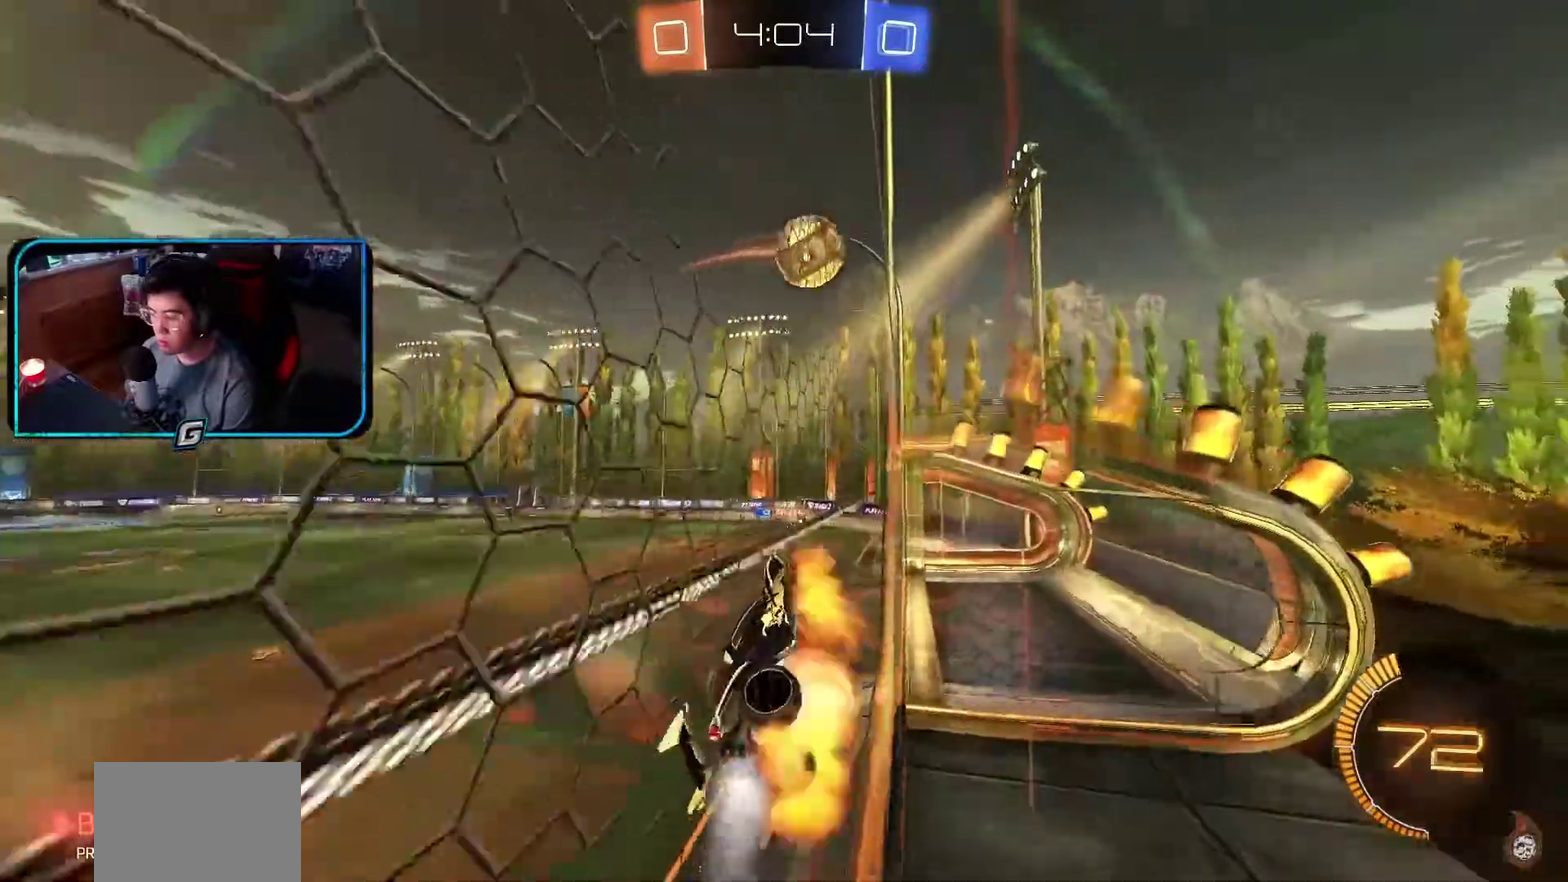
{"buttons": ["R1"], "left_stick": "left", "events": [[100, "left_stick", "left"], [133, "CROSS", "up"], [183, "CROSS", "down"], [467, "CROSS", "up"]]}
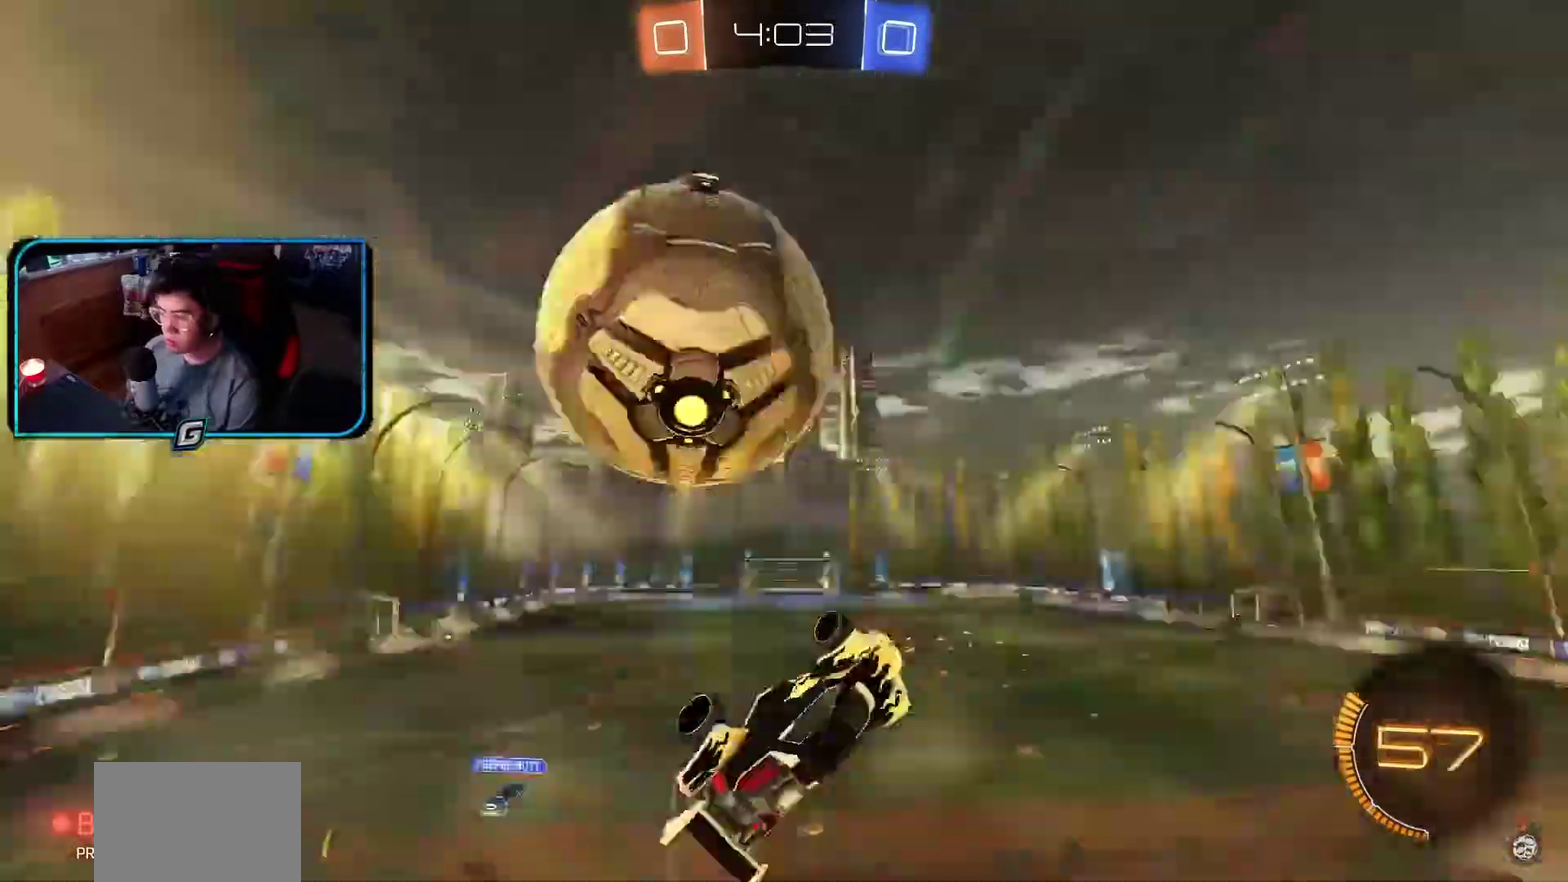
{"buttons": ["TRIANGLE", "R1"], "left_stick": "left"}
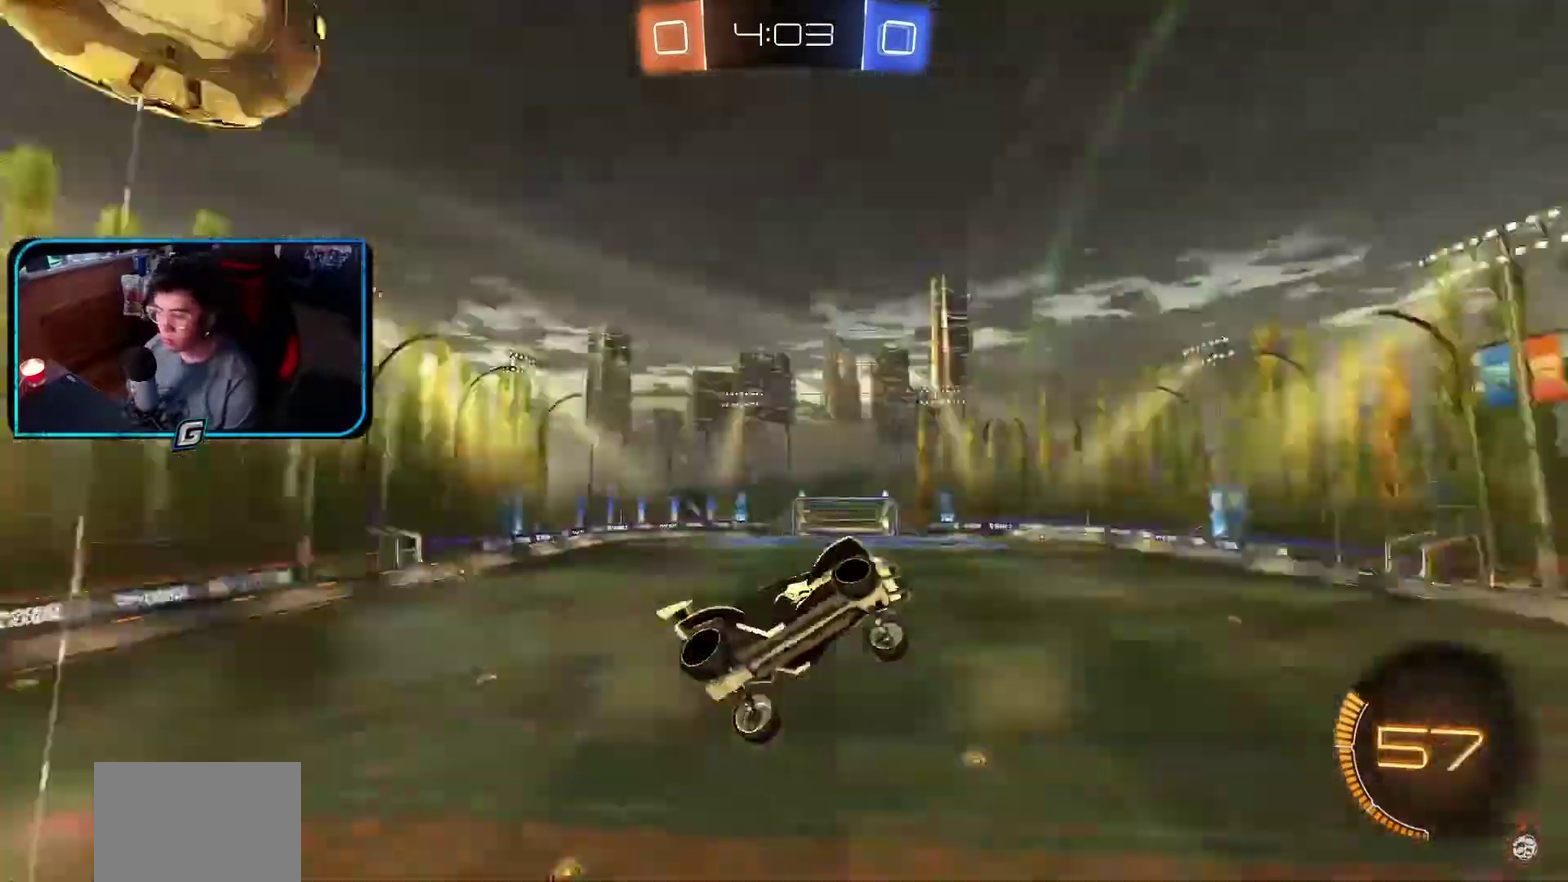
{"buttons": ["R1"], "left_stick": "center", "events": [[83, "TRIANGLE", "up"], [167, "left_stick", "down"], [217, "left_stick", "right"], [417, "left_stick", "center"]]}
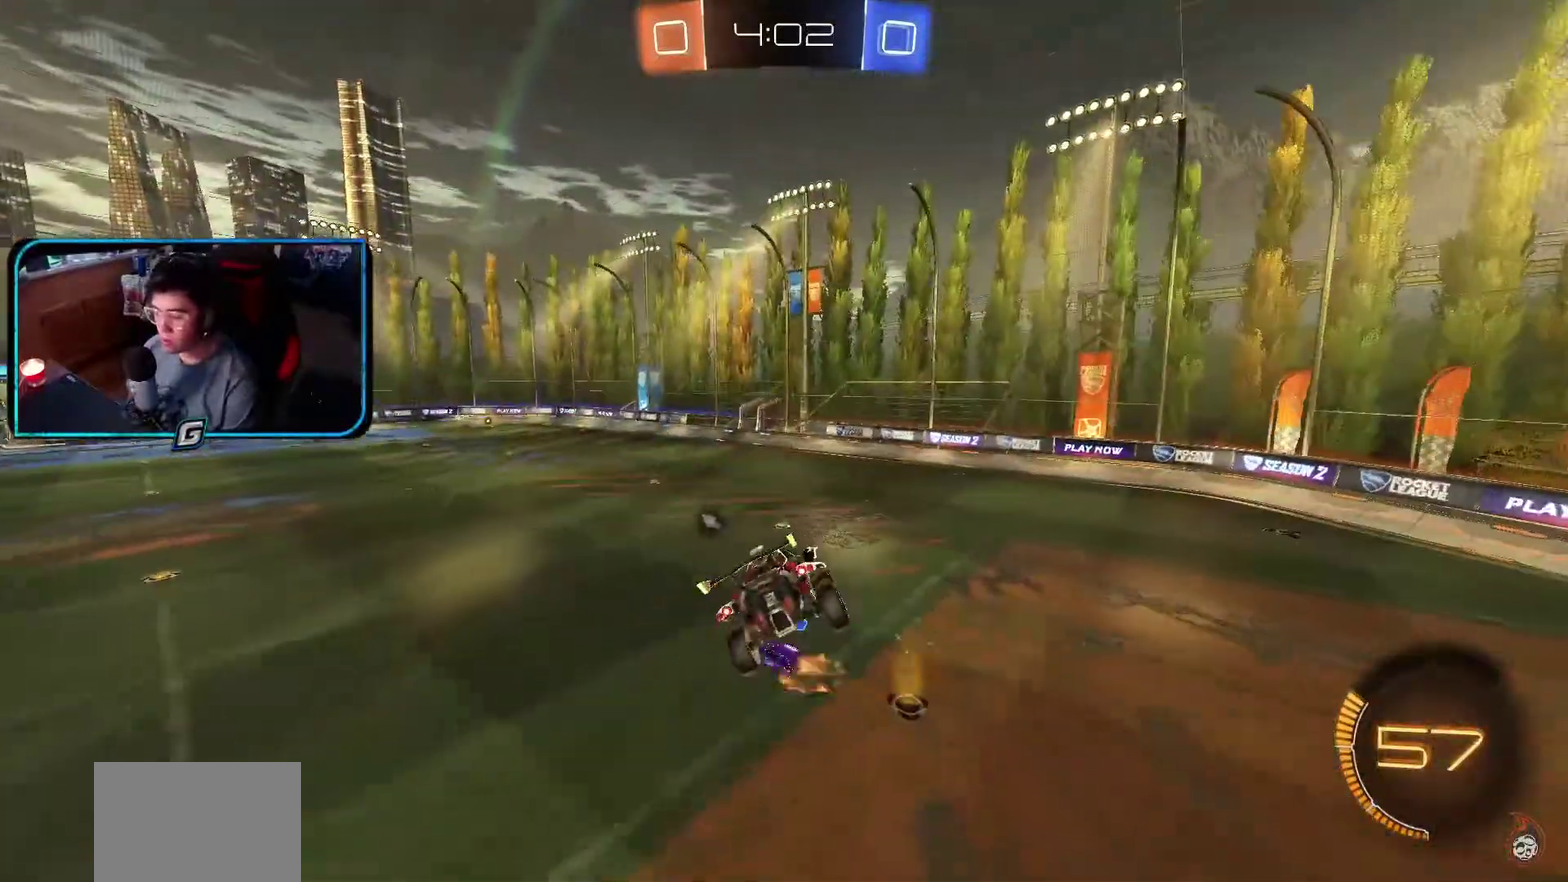
{"buttons": ["R1"], "left_stick": "center", "events": [[183, "TRIANGLE", "down"], [333, "TRIANGLE", "up"]]}
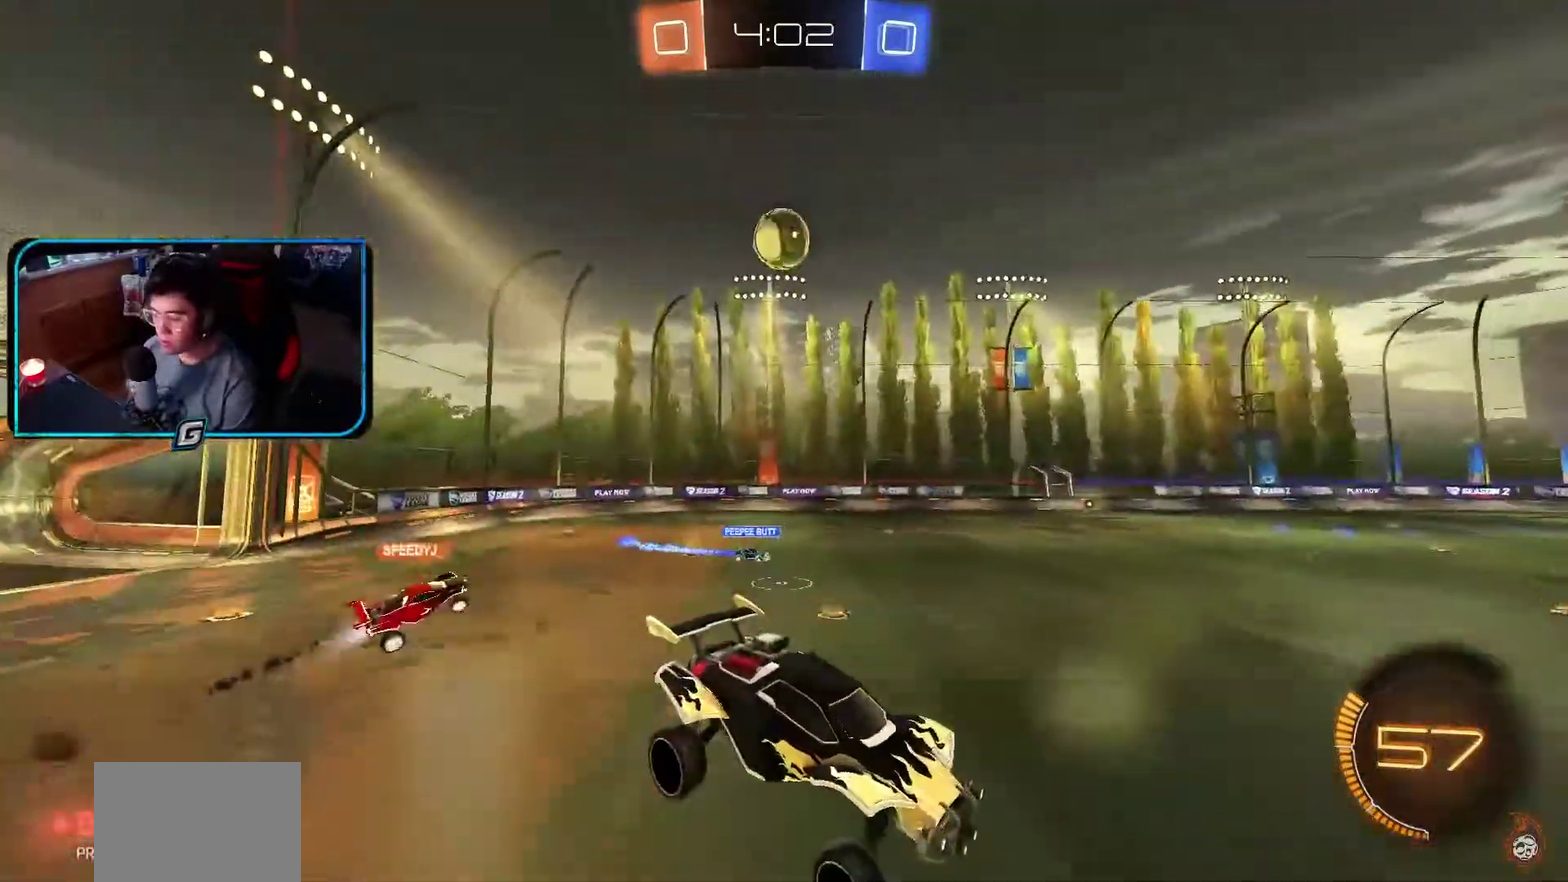
{"buttons": ["R1"], "left_stick": "center", "events": []}